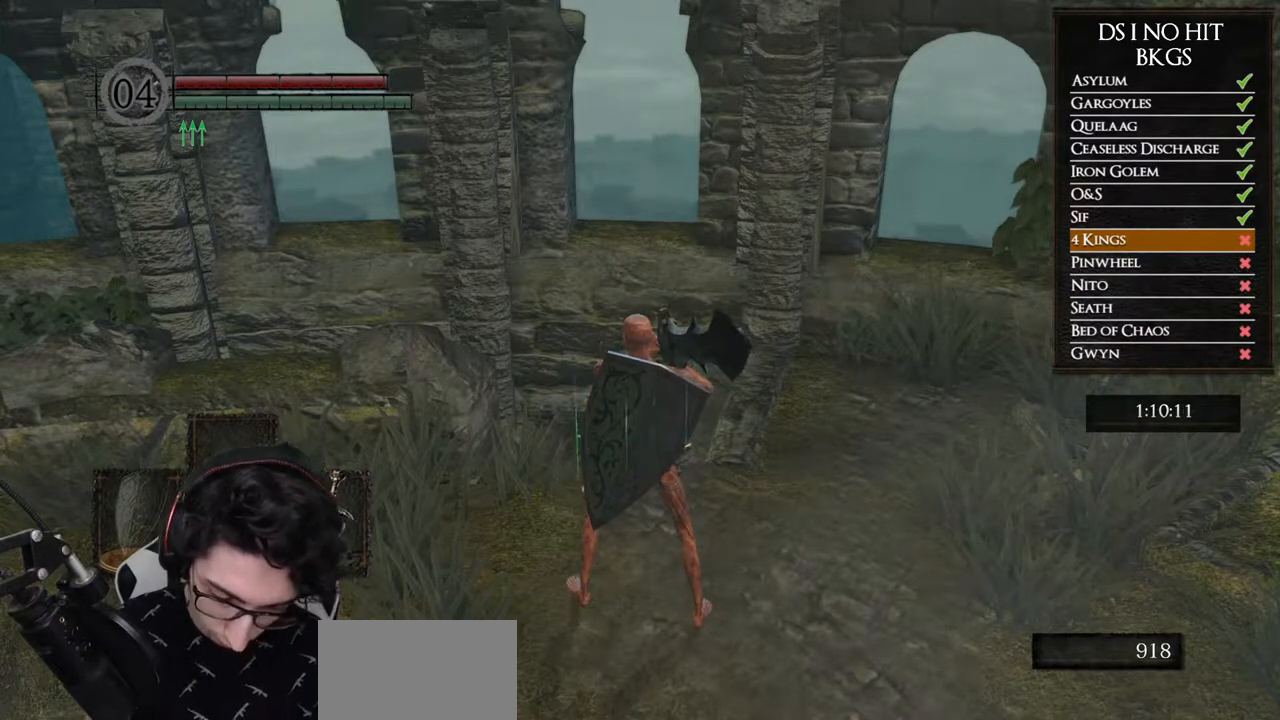
Gameplay with a controller (Xbox layout); each line is a JSON object with the inputs held at the frame after it. "button_events" lists button changes between this image and that frame as [ms after this image, input, new state], when the widget could be followed in between (sticks are given only as held states). Not read: L1 L2 R1 R2.
{"buttons": [], "left_stick": "up", "right_stick": "center", "button_events": []}
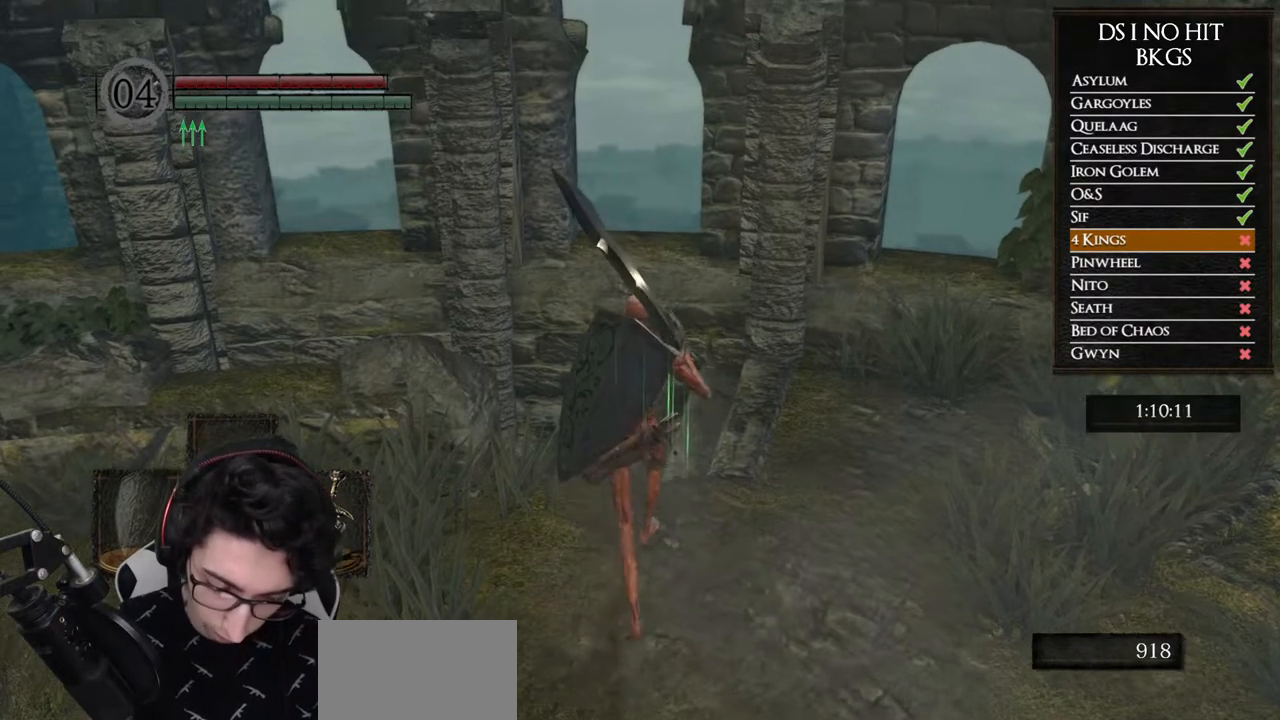
{"buttons": [], "left_stick": "up", "right_stick": "left", "button_events": []}
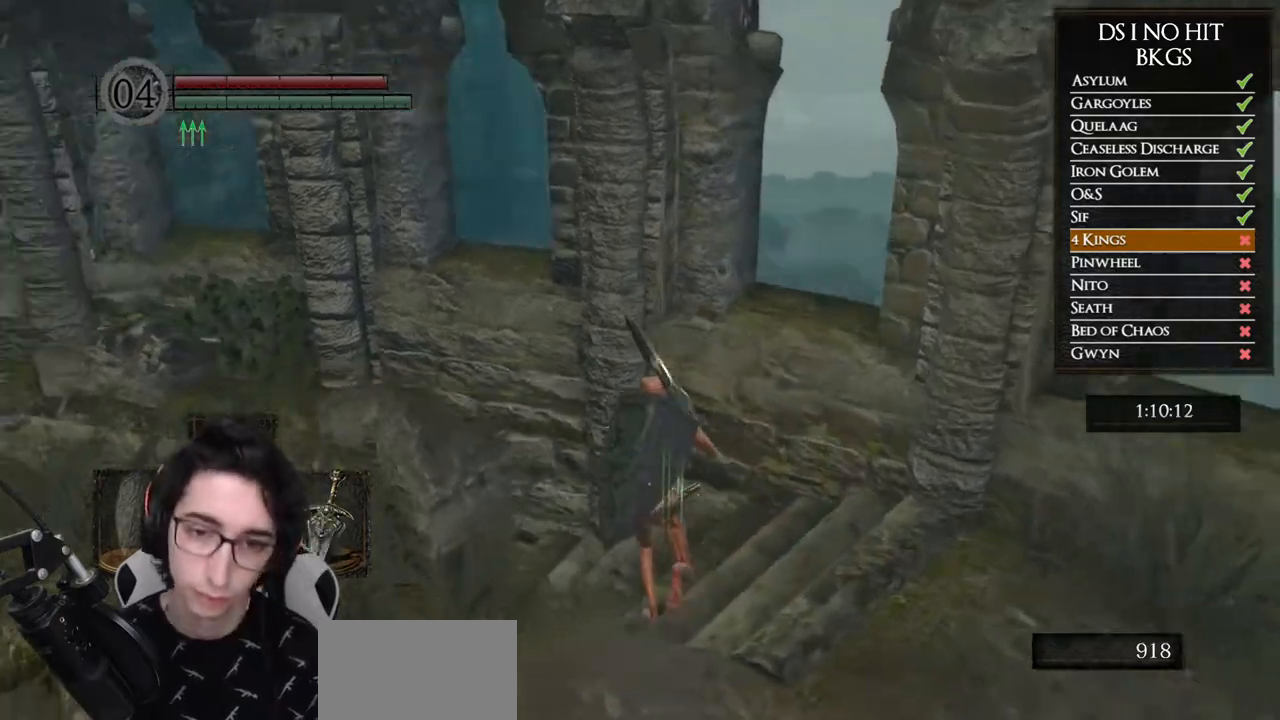
{"buttons": ["B"], "left_stick": "up", "right_stick": "center", "button_events": [[467, "B", "down"]]}
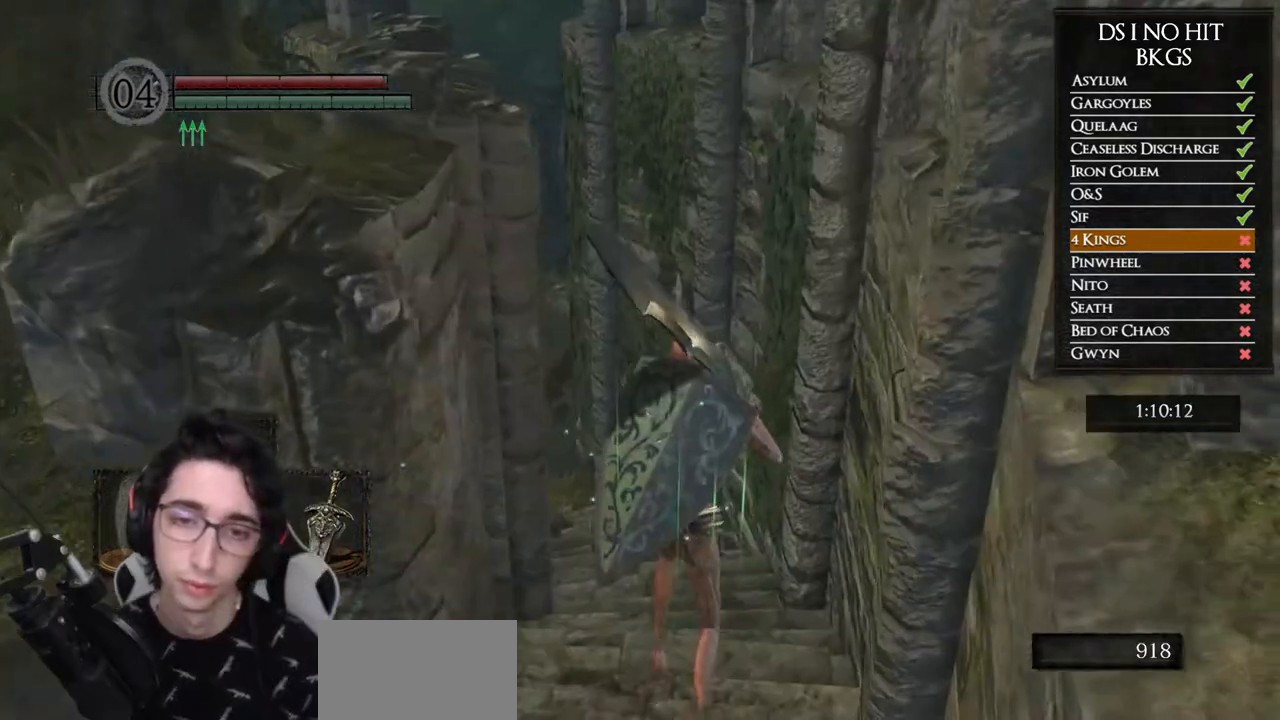
{"buttons": ["B"], "left_stick": "up", "right_stick": "center", "button_events": []}
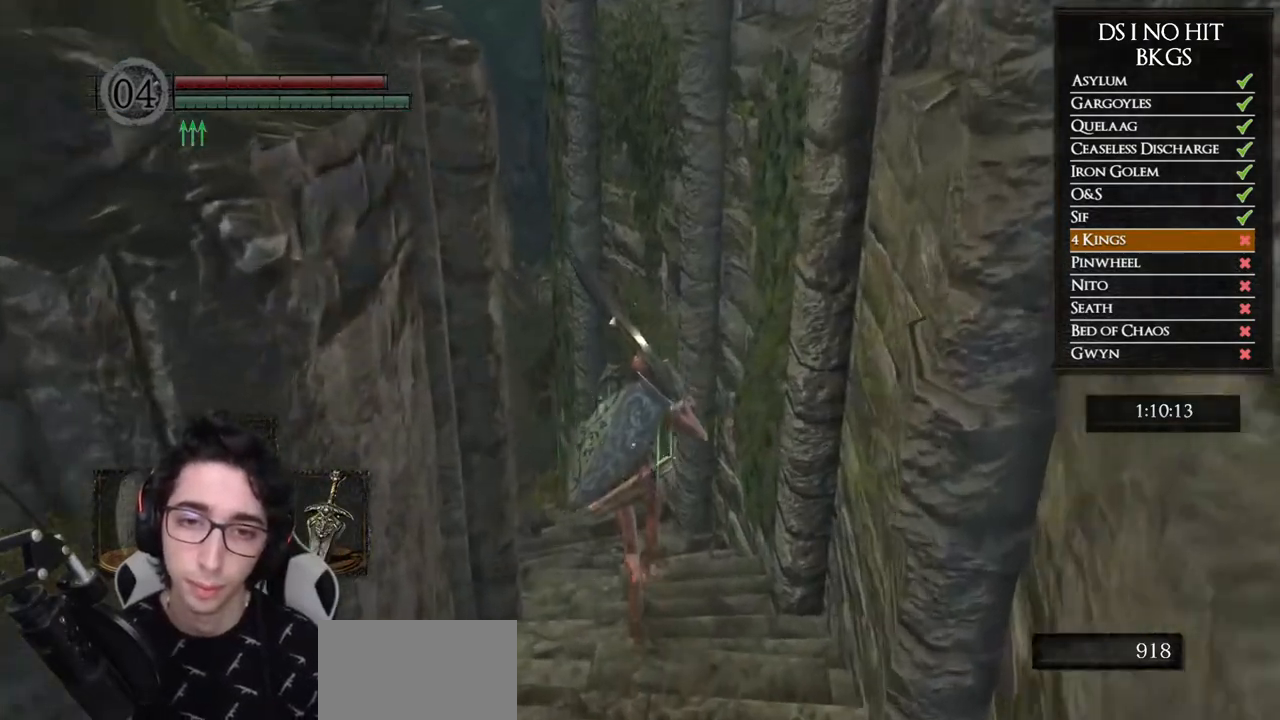
{"buttons": ["B"], "left_stick": "up", "right_stick": "center", "button_events": []}
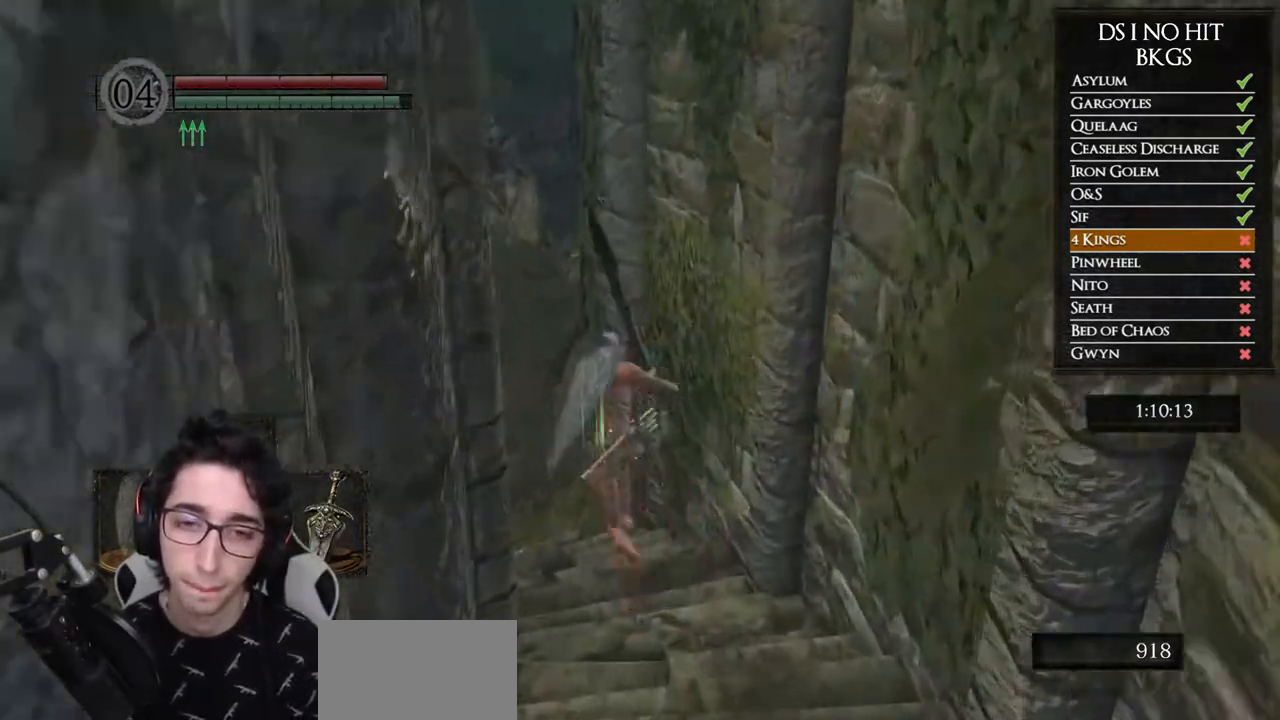
{"buttons": ["B"], "left_stick": "up-left", "right_stick": "center", "button_events": []}
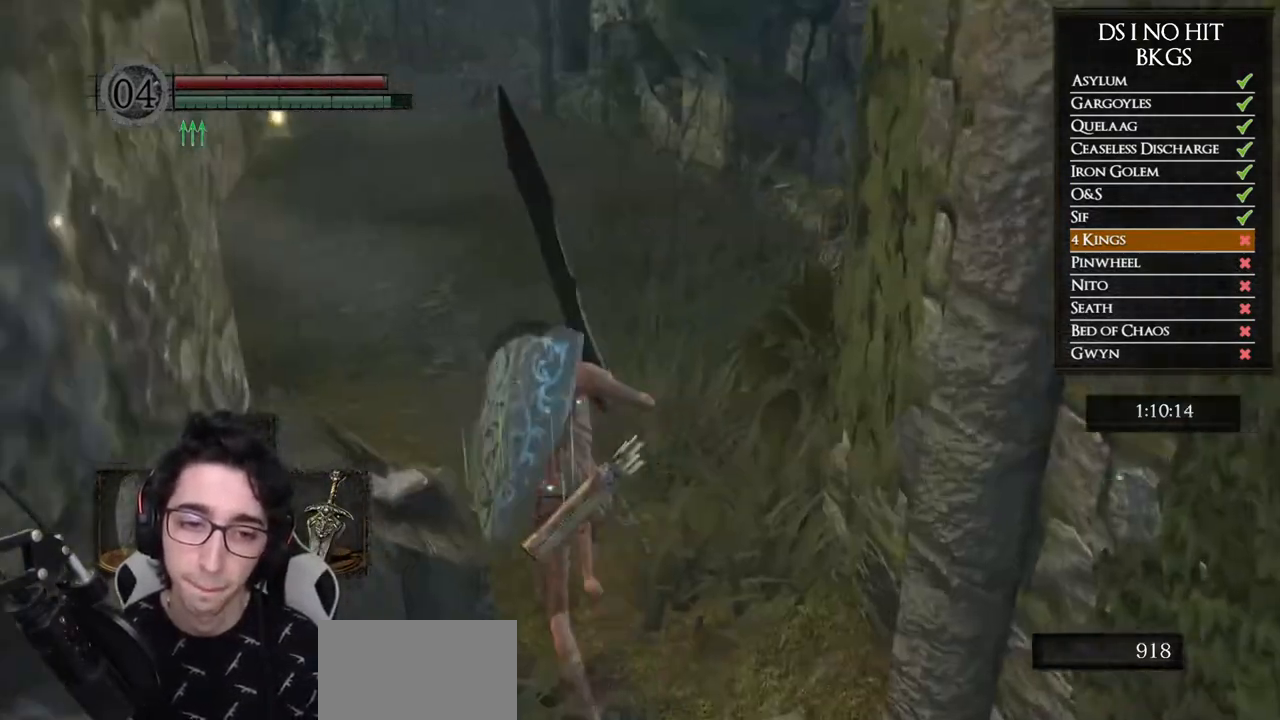
{"buttons": ["B"], "left_stick": "up", "right_stick": "center", "button_events": []}
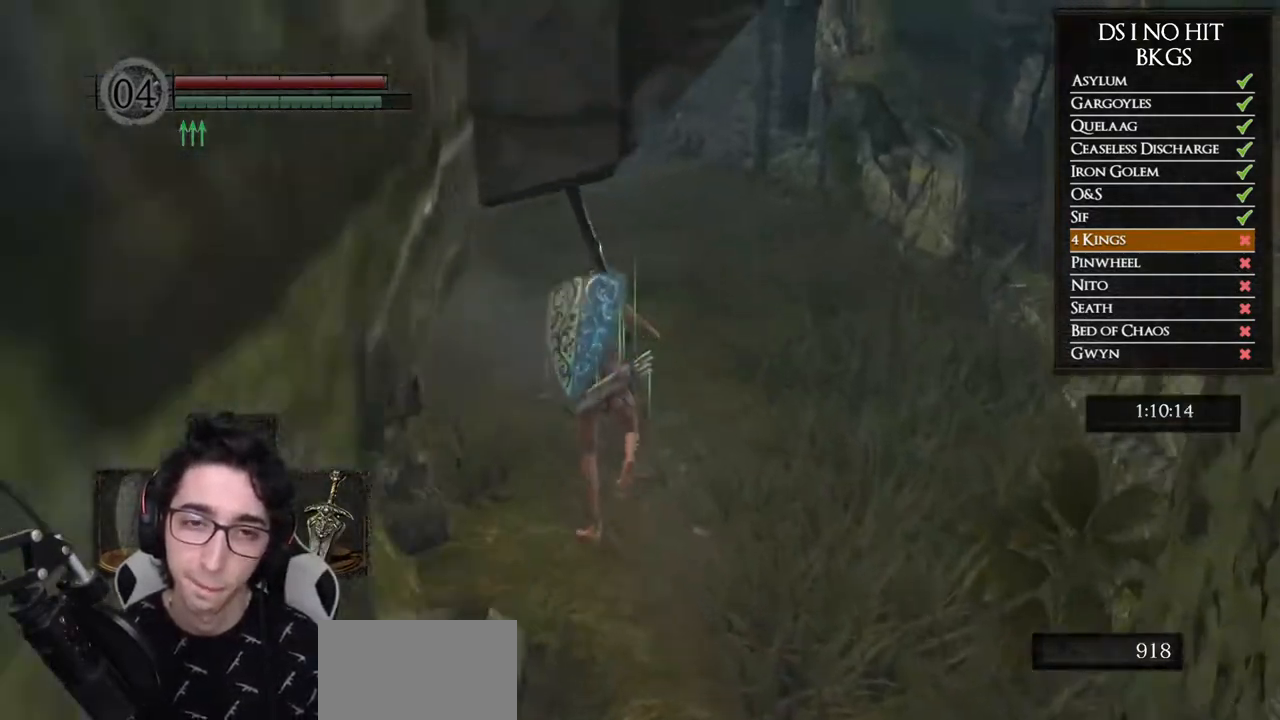
{"buttons": ["B"], "left_stick": "up", "right_stick": "center", "button_events": []}
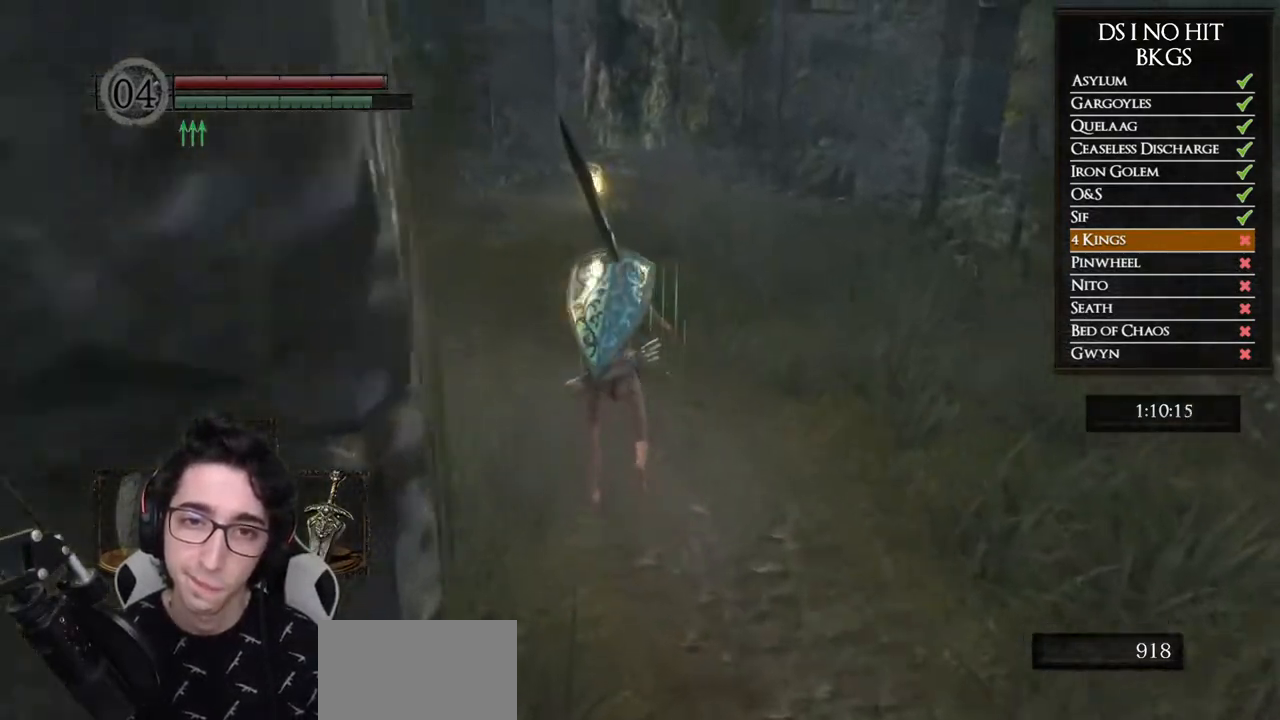
{"buttons": ["B"], "left_stick": "up", "right_stick": "center", "button_events": []}
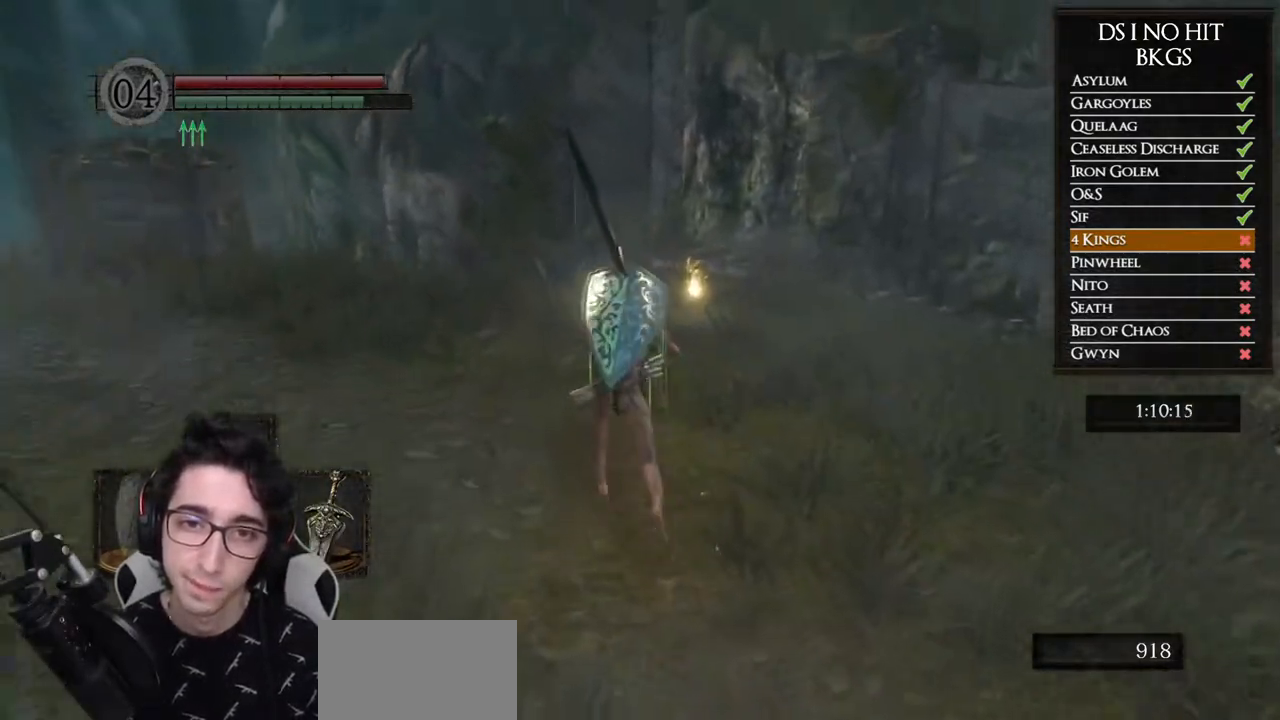
{"buttons": ["B"], "left_stick": "up", "right_stick": "center", "button_events": []}
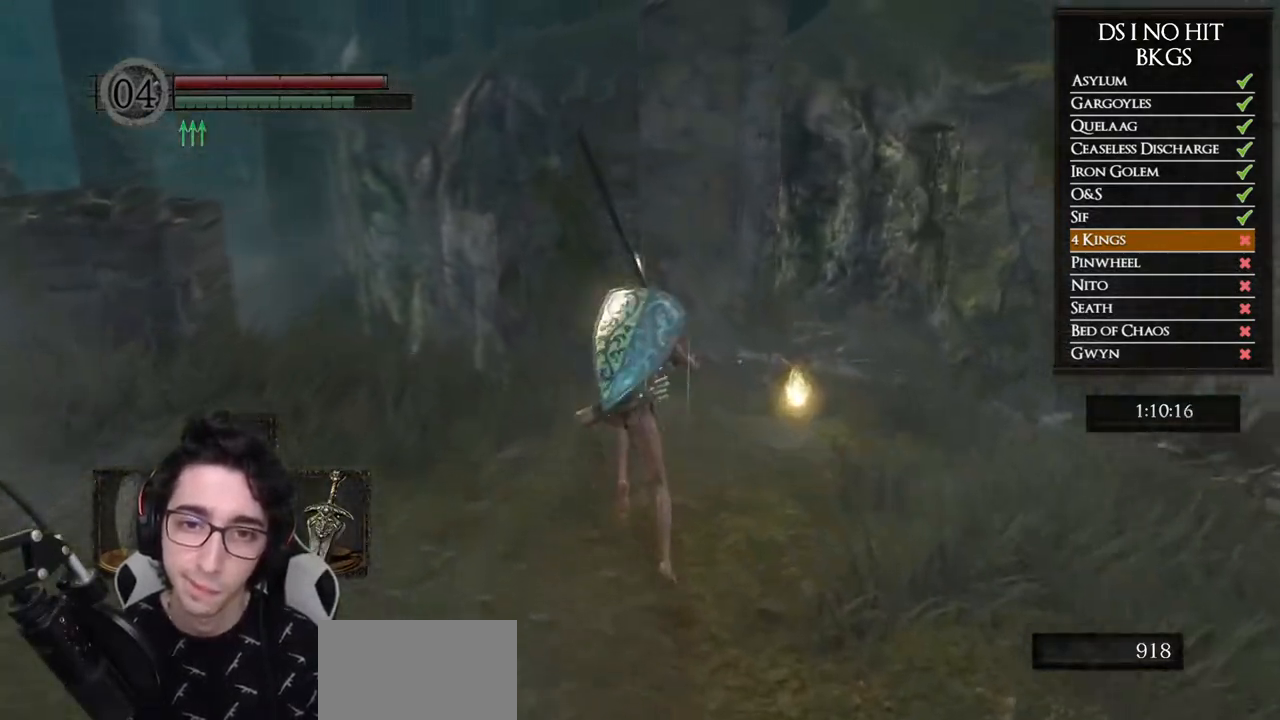
{"buttons": ["A"], "left_stick": "up-right", "right_stick": "center", "button_events": [[250, "B", "up"], [467, "A", "down"]]}
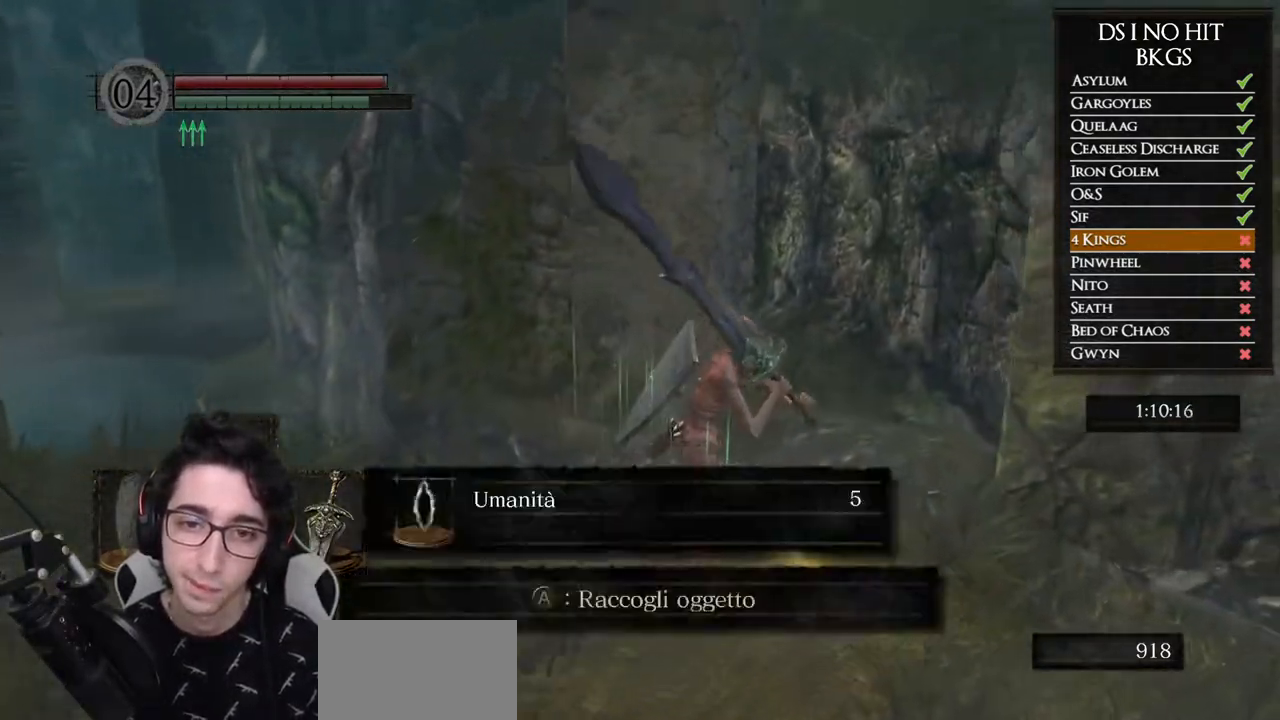
{"buttons": ["A"], "left_stick": "center", "right_stick": "center", "button_events": [[33, "A", "up"], [100, "A", "down"], [367, "A", "up"], [417, "A", "down"]]}
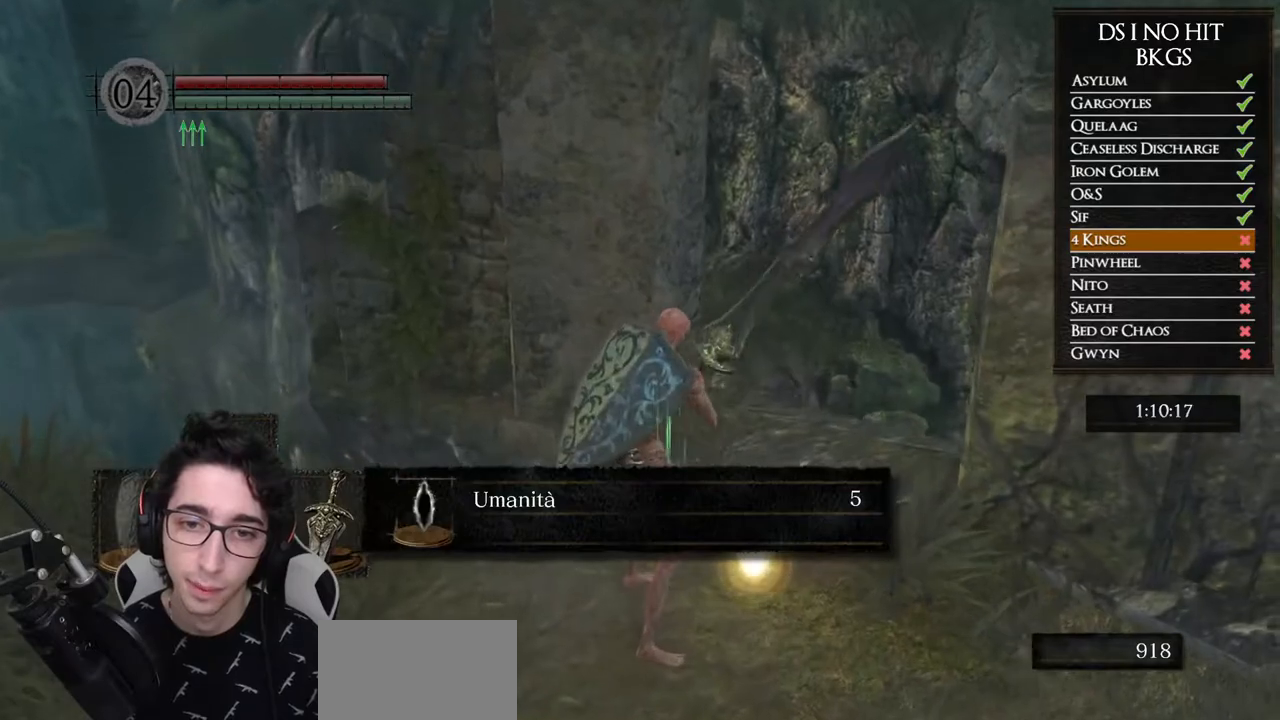
{"buttons": [], "left_stick": "up-left", "right_stick": "center", "button_events": [[17, "A", "up"], [67, "A", "down"], [167, "A", "up"], [233, "A", "down"], [333, "A", "up"], [383, "A", "down"], [500, "A", "up"]]}
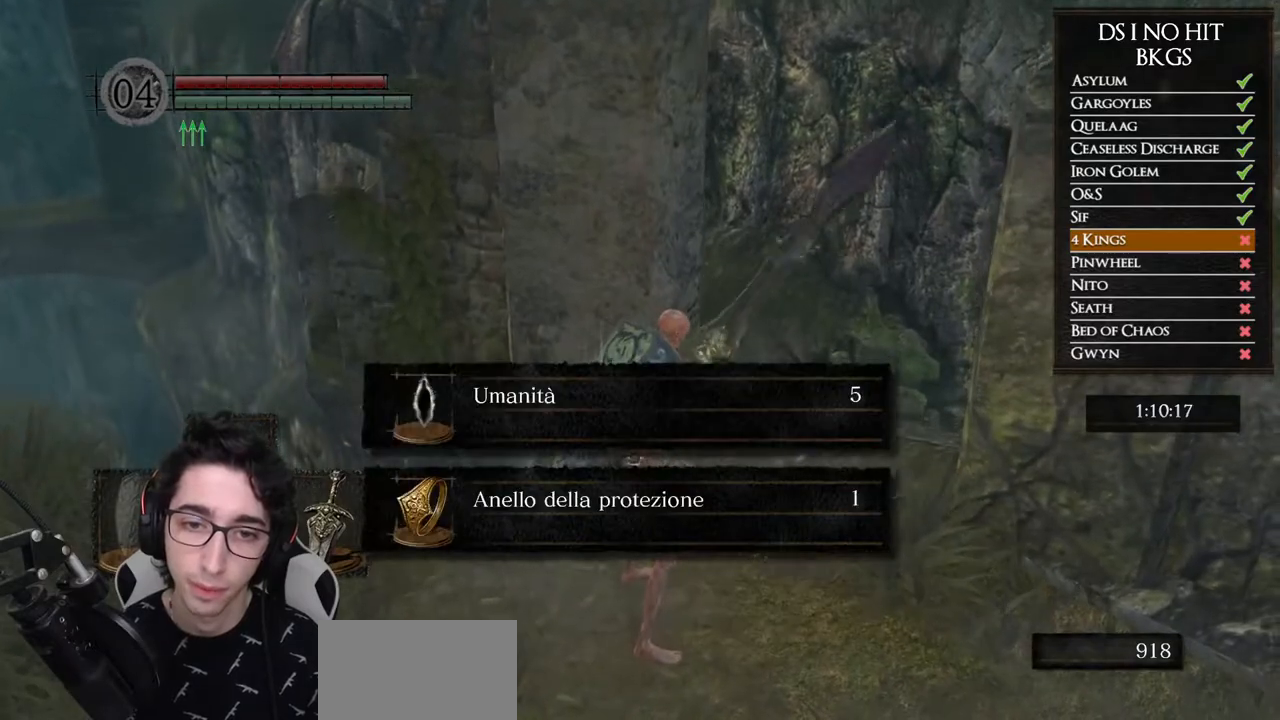
{"buttons": [], "left_stick": "up-left", "right_stick": "down-left", "button_events": [[50, "A", "down"], [133, "A", "up"], [217, "A", "down"], [267, "A", "up"]]}
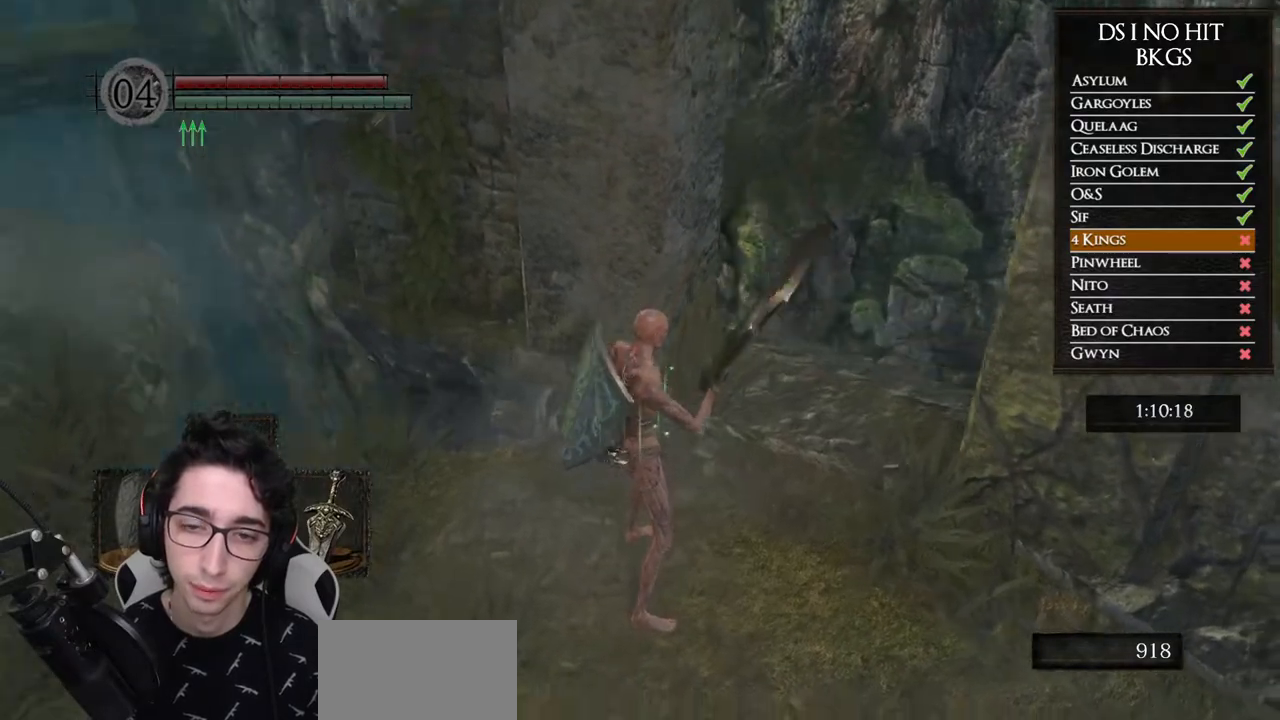
{"buttons": [], "left_stick": "up-left", "right_stick": "center", "button_events": []}
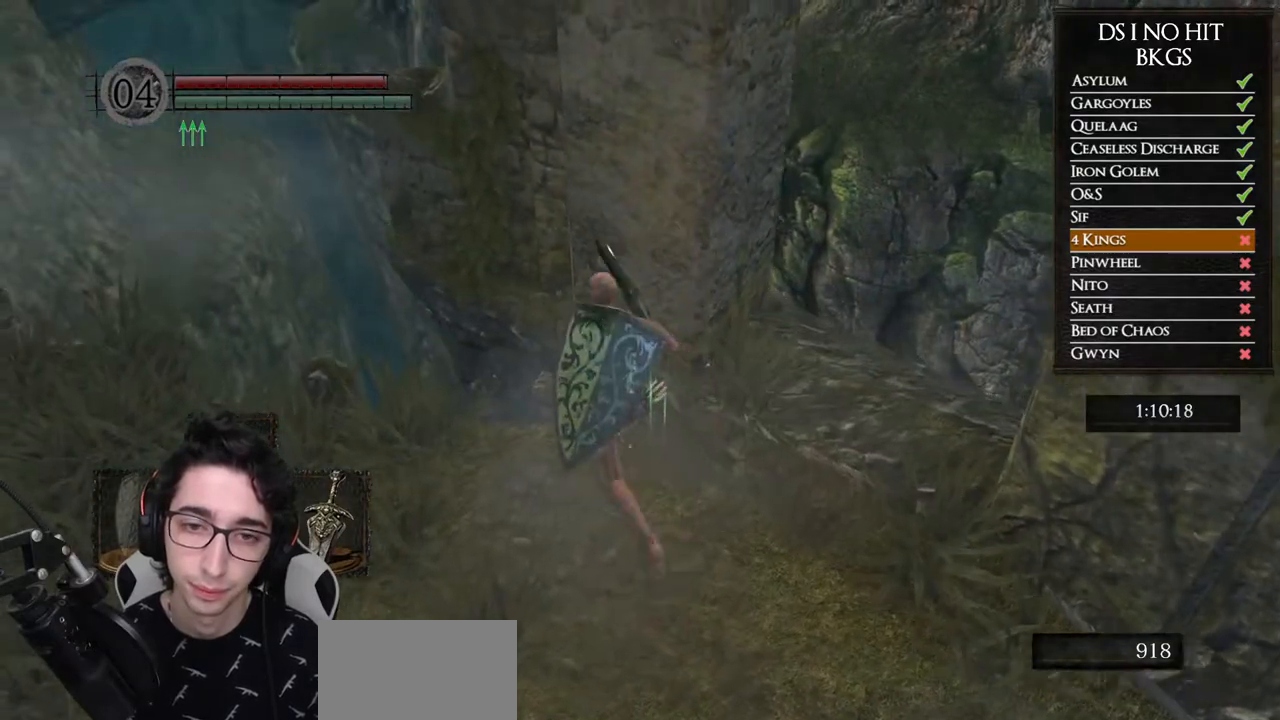
{"buttons": [], "left_stick": "up", "right_stick": "right", "button_events": []}
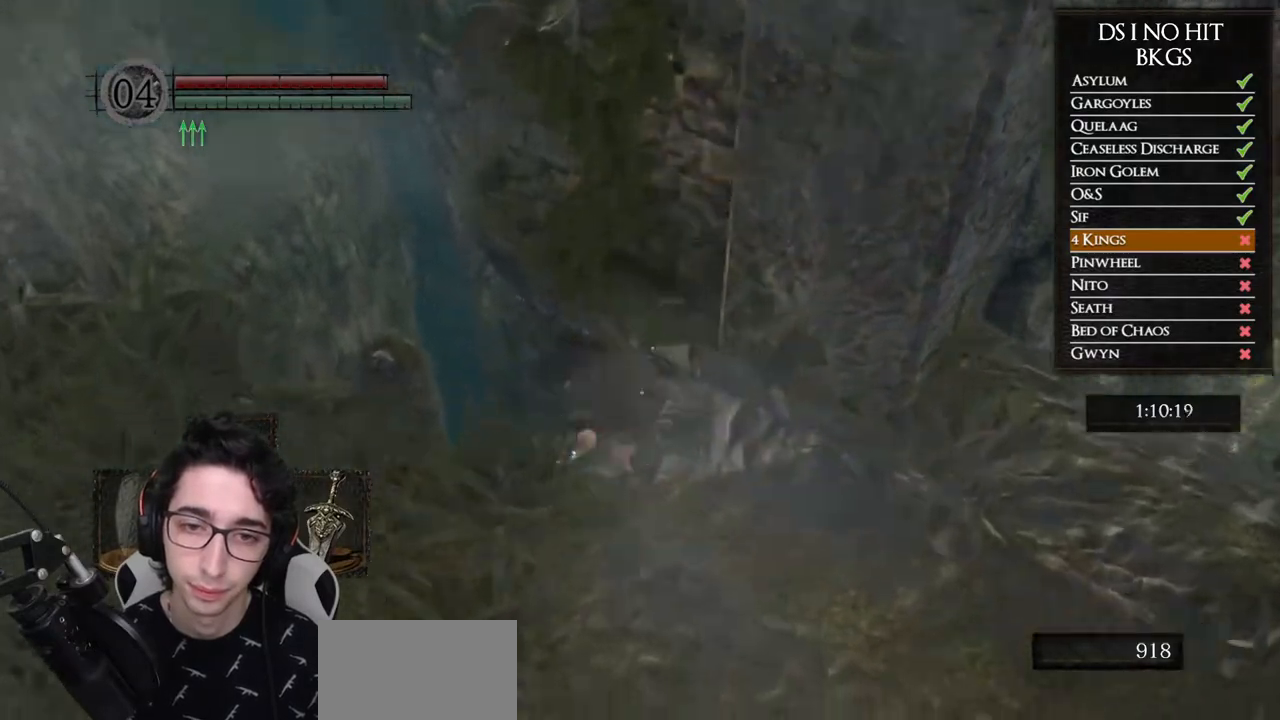
{"buttons": [], "left_stick": "up-right", "right_stick": "right", "button_events": []}
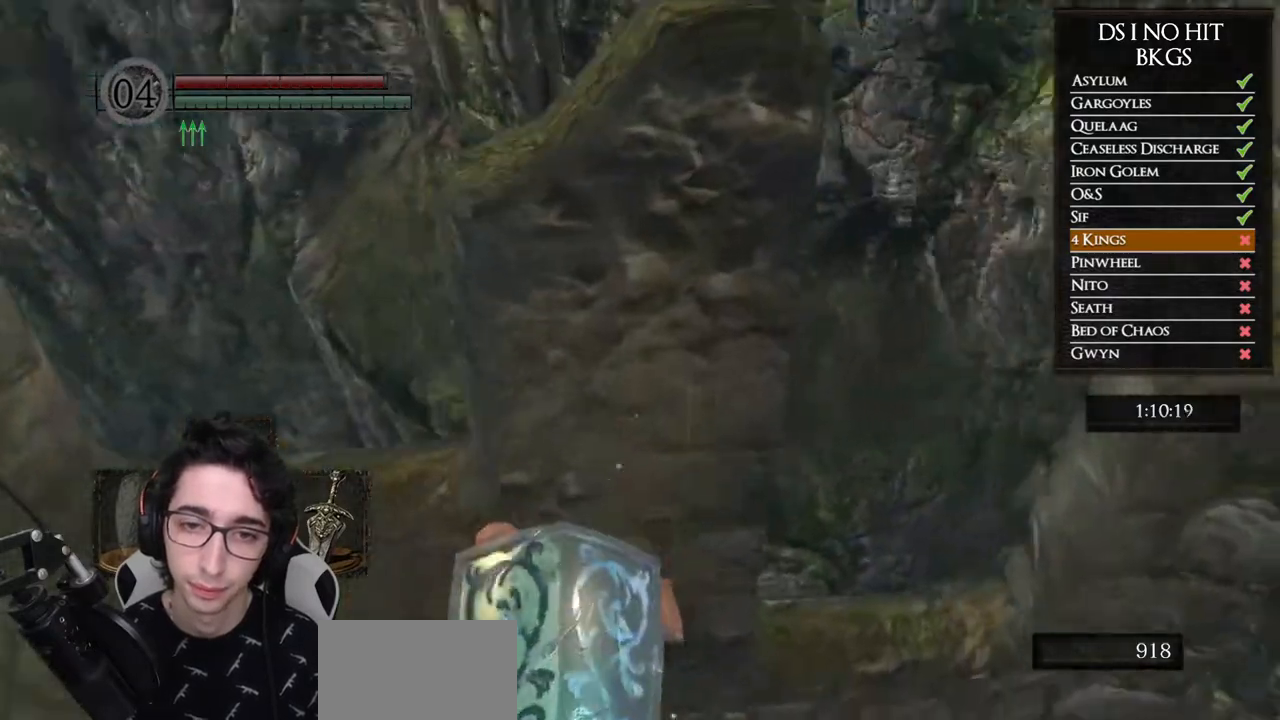
{"buttons": ["B"], "left_stick": "up", "right_stick": "center", "button_events": [[483, "B", "down"]]}
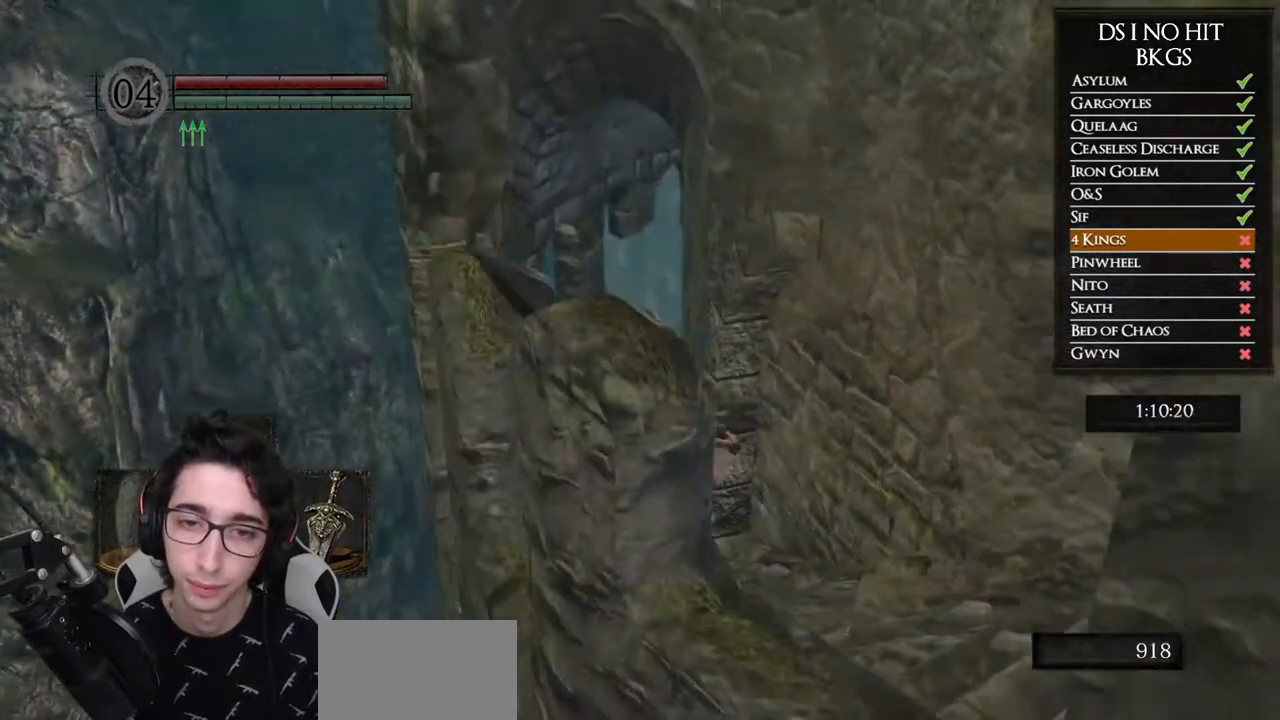
{"buttons": ["B"], "left_stick": "up", "right_stick": "center", "button_events": []}
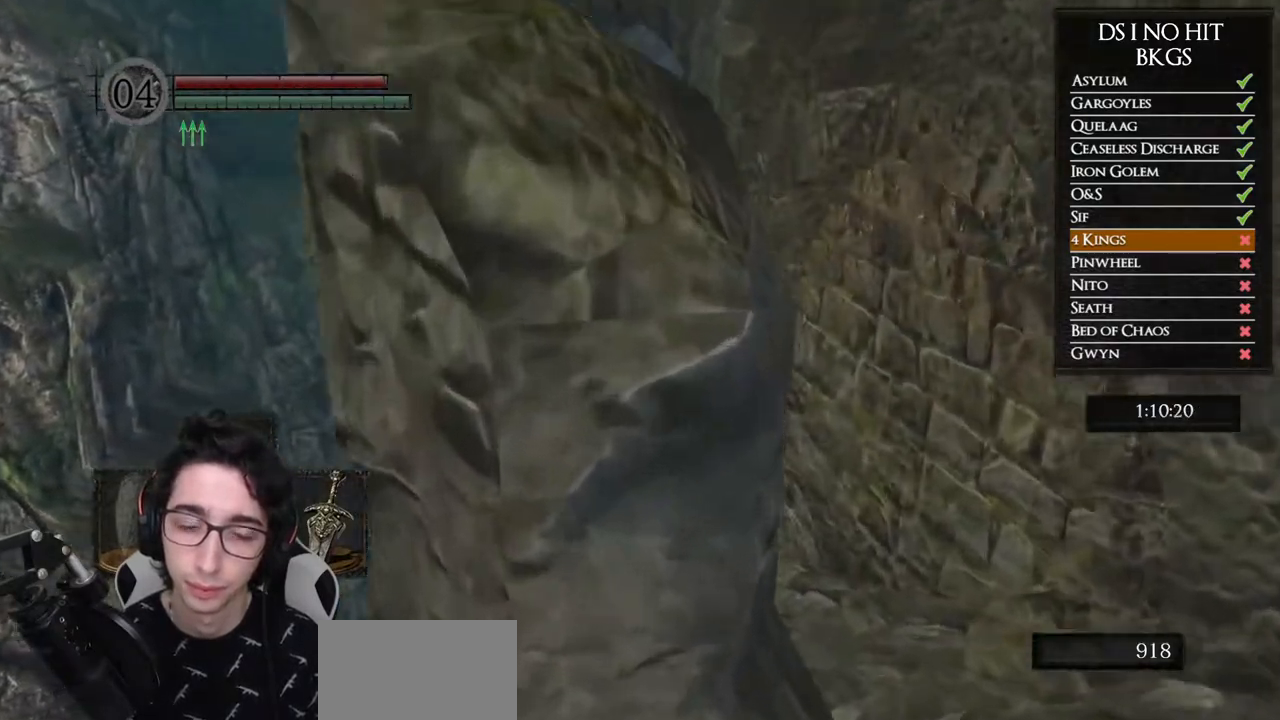
{"buttons": ["B"], "left_stick": "up", "right_stick": "center", "button_events": []}
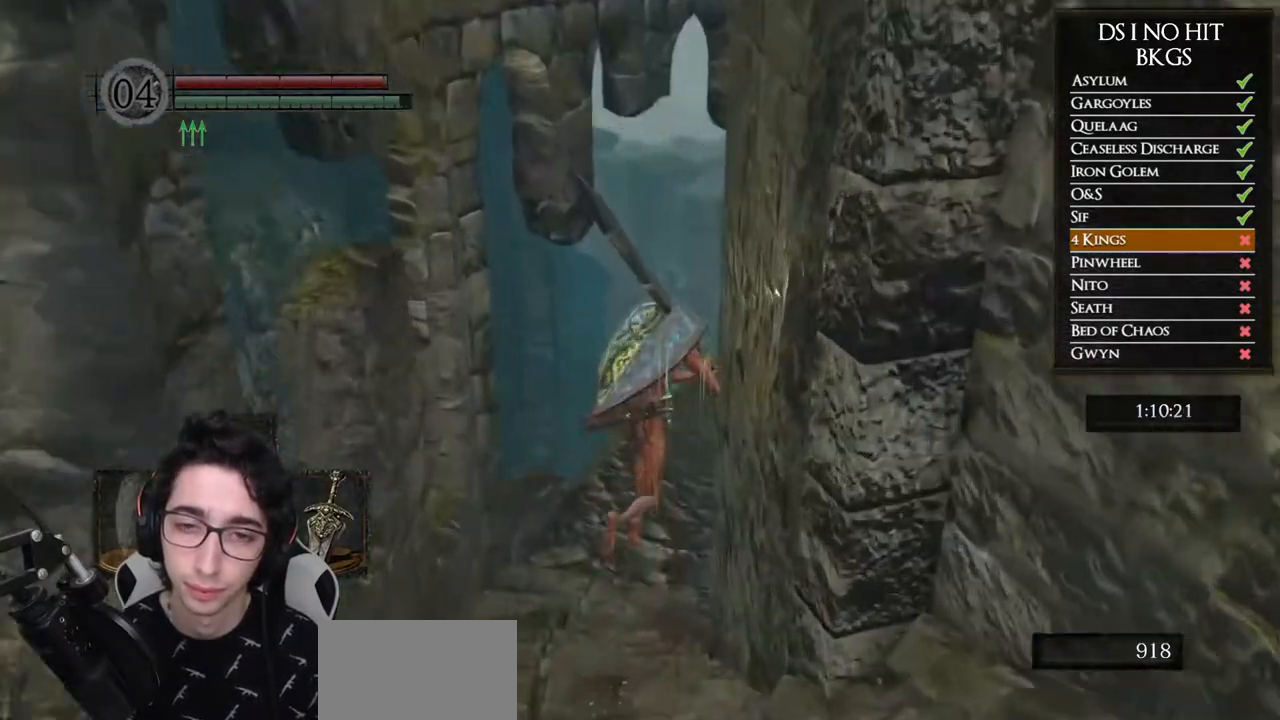
{"buttons": ["B"], "left_stick": "up-right", "right_stick": "center", "button_events": []}
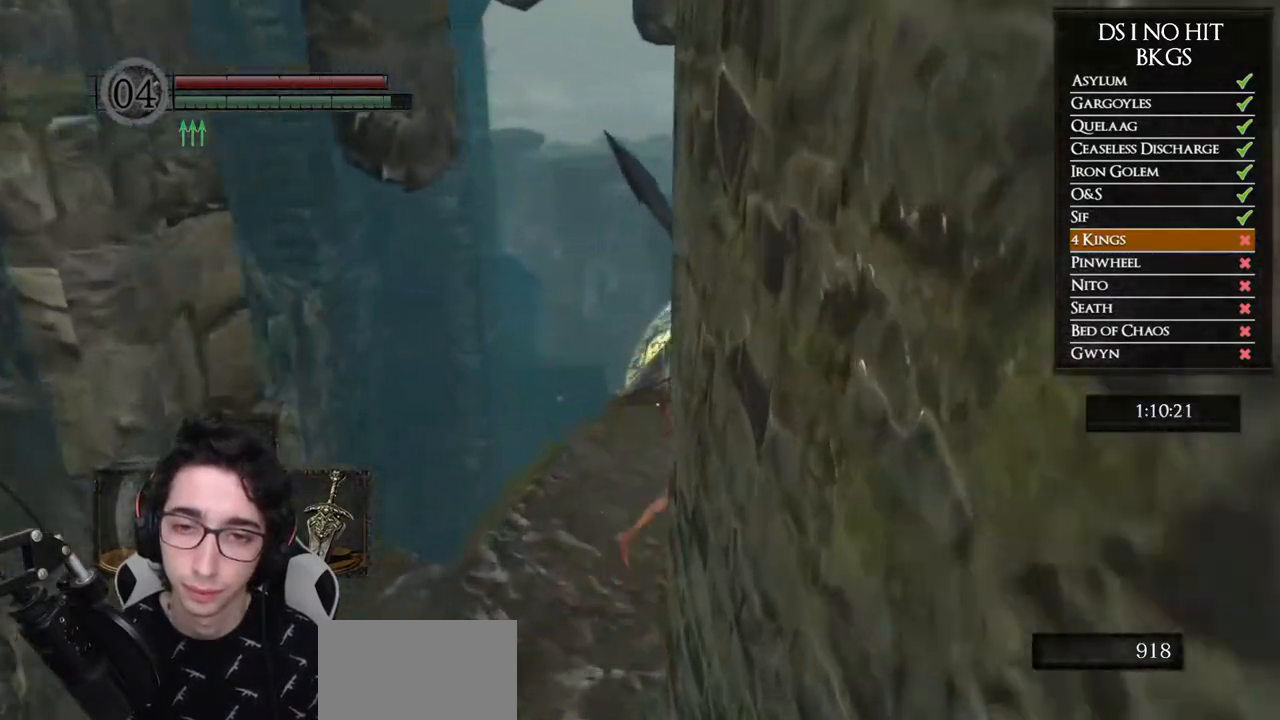
{"buttons": ["B"], "left_stick": "up-right", "right_stick": "center", "button_events": []}
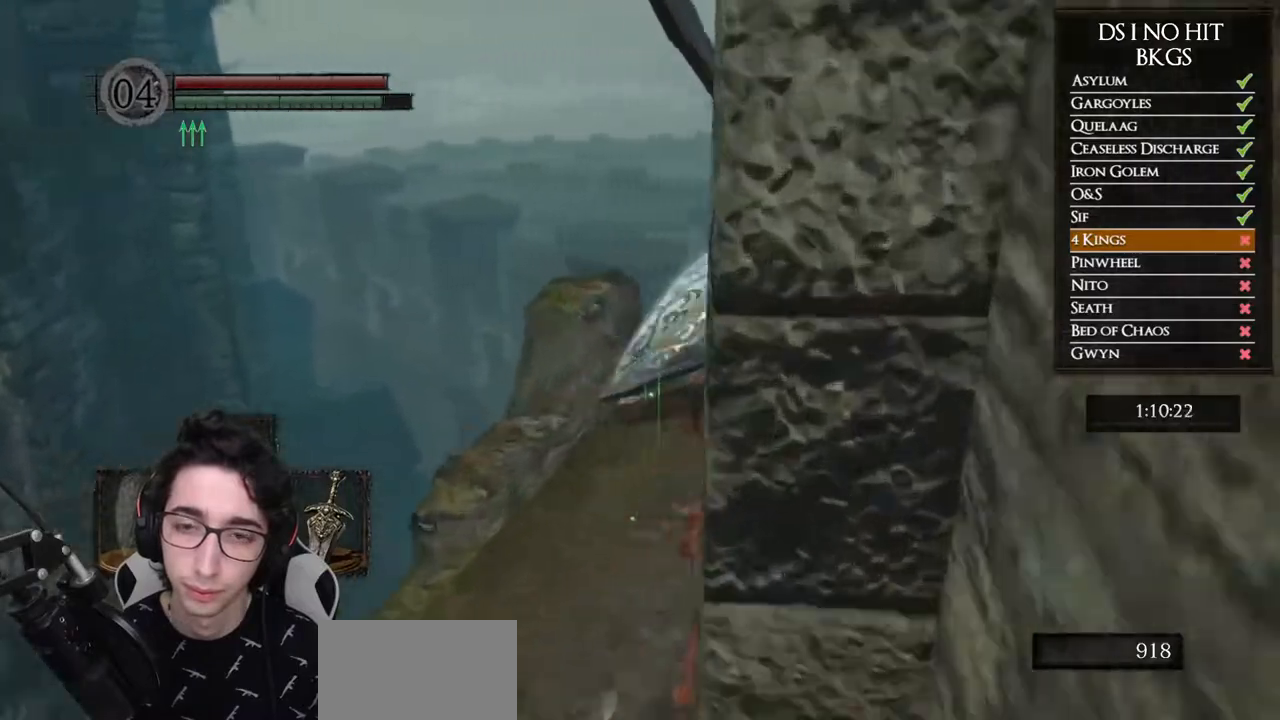
{"buttons": ["B"], "left_stick": "up-right", "right_stick": "center", "button_events": []}
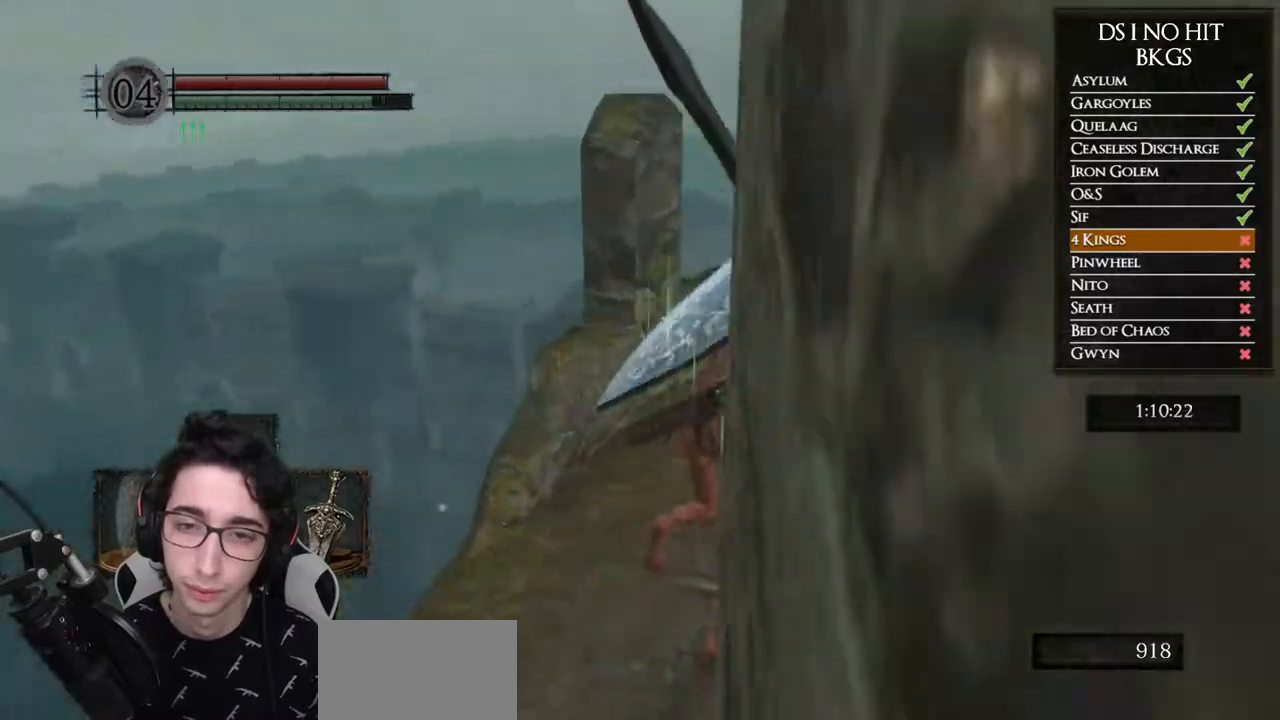
{"buttons": ["B"], "left_stick": "up-right", "right_stick": "center", "button_events": []}
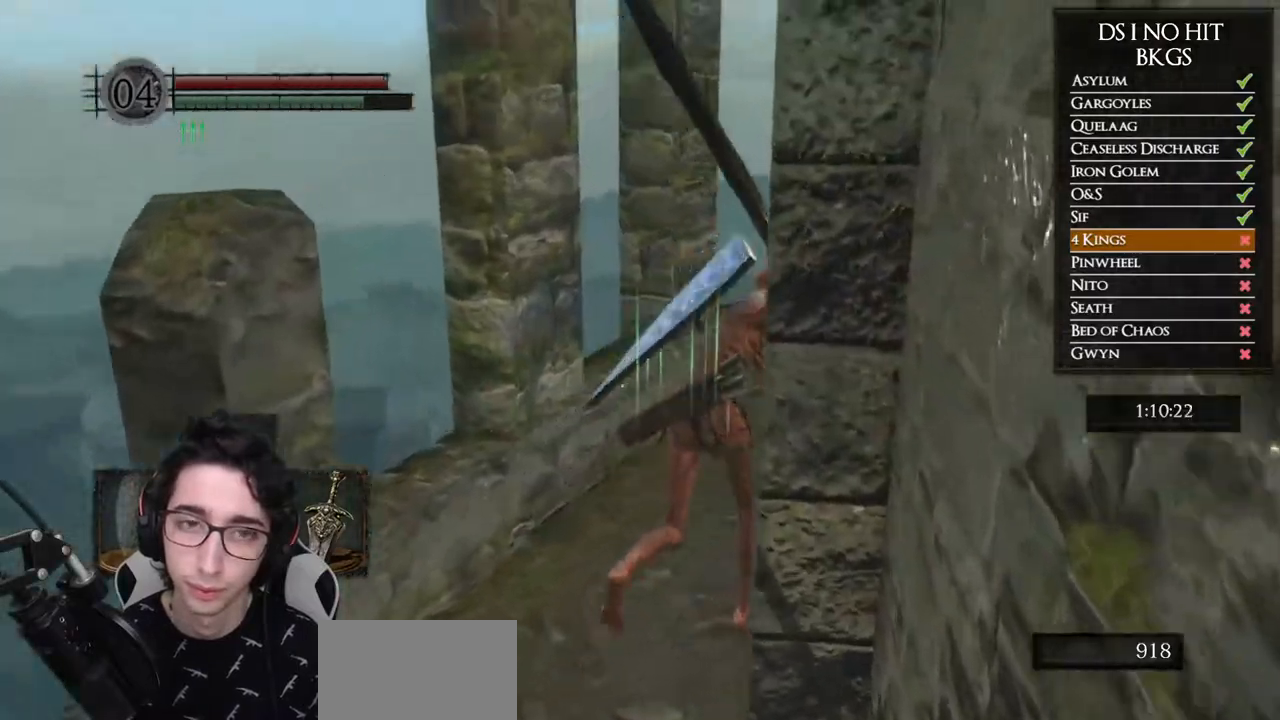
{"buttons": ["B"], "left_stick": "up-right", "right_stick": "center", "button_events": []}
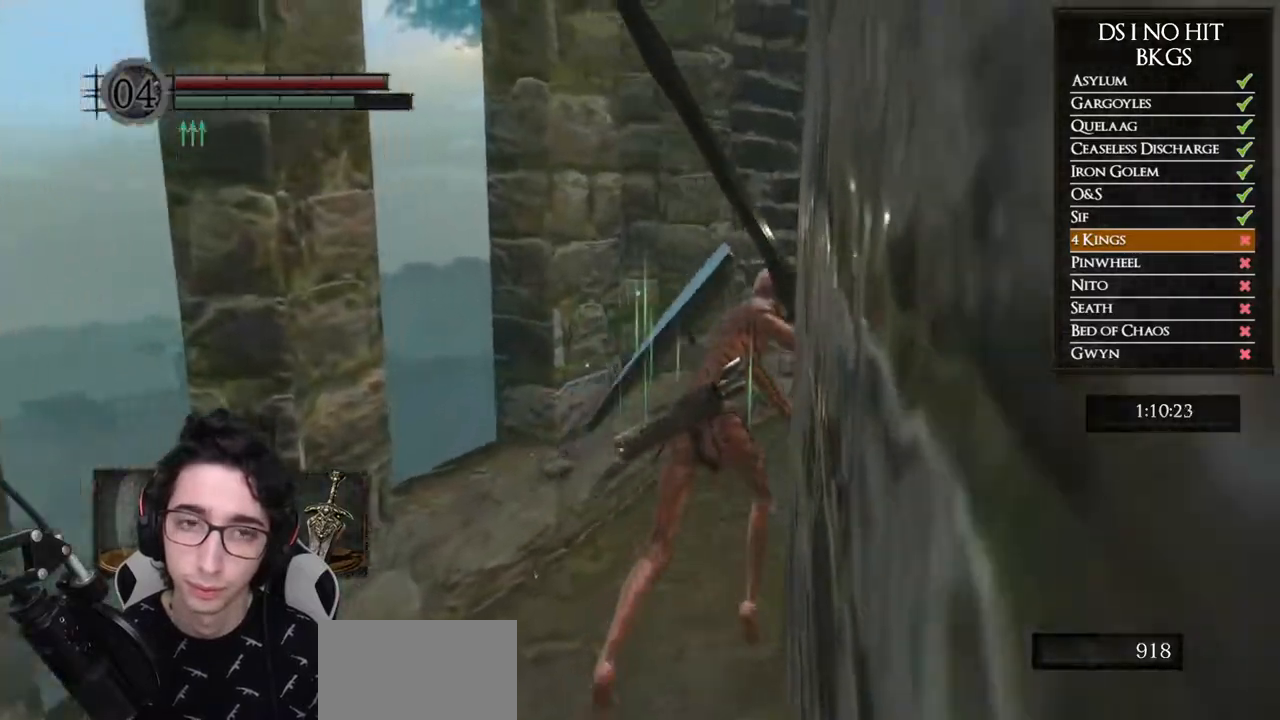
{"buttons": ["B"], "left_stick": "up-right", "right_stick": "center", "button_events": []}
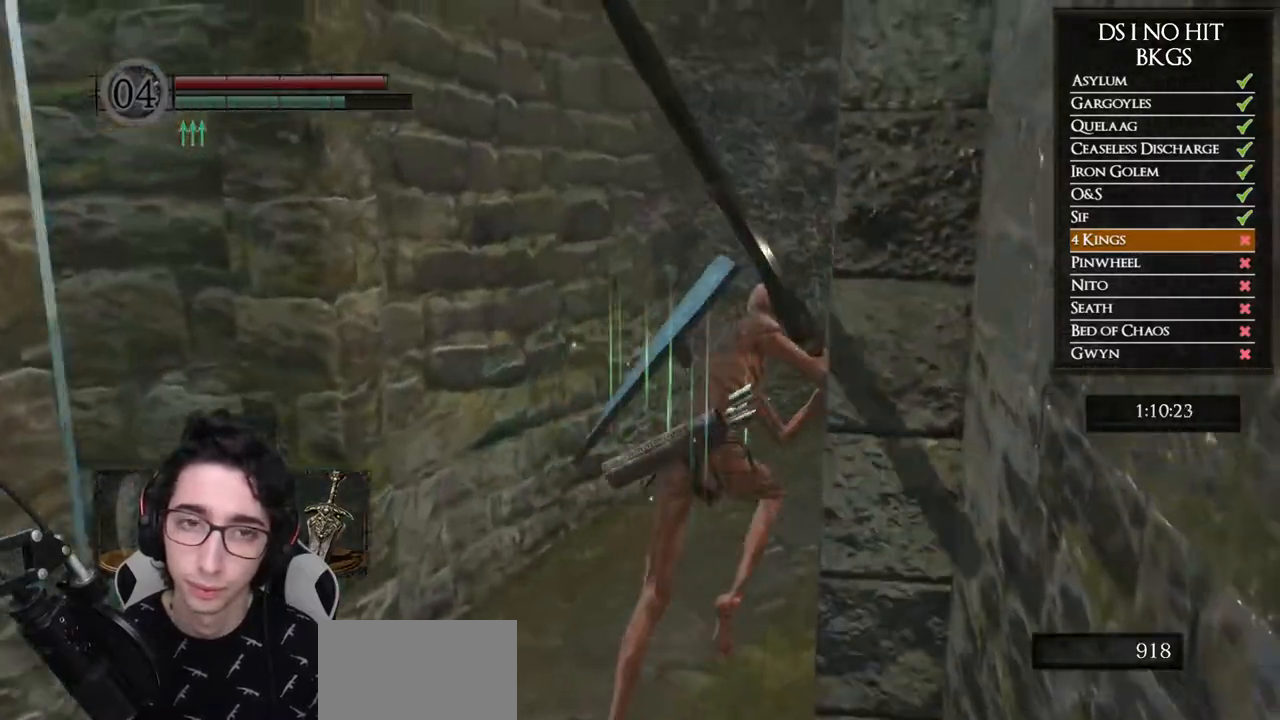
{"buttons": ["B"], "left_stick": "up-right", "right_stick": "center", "button_events": []}
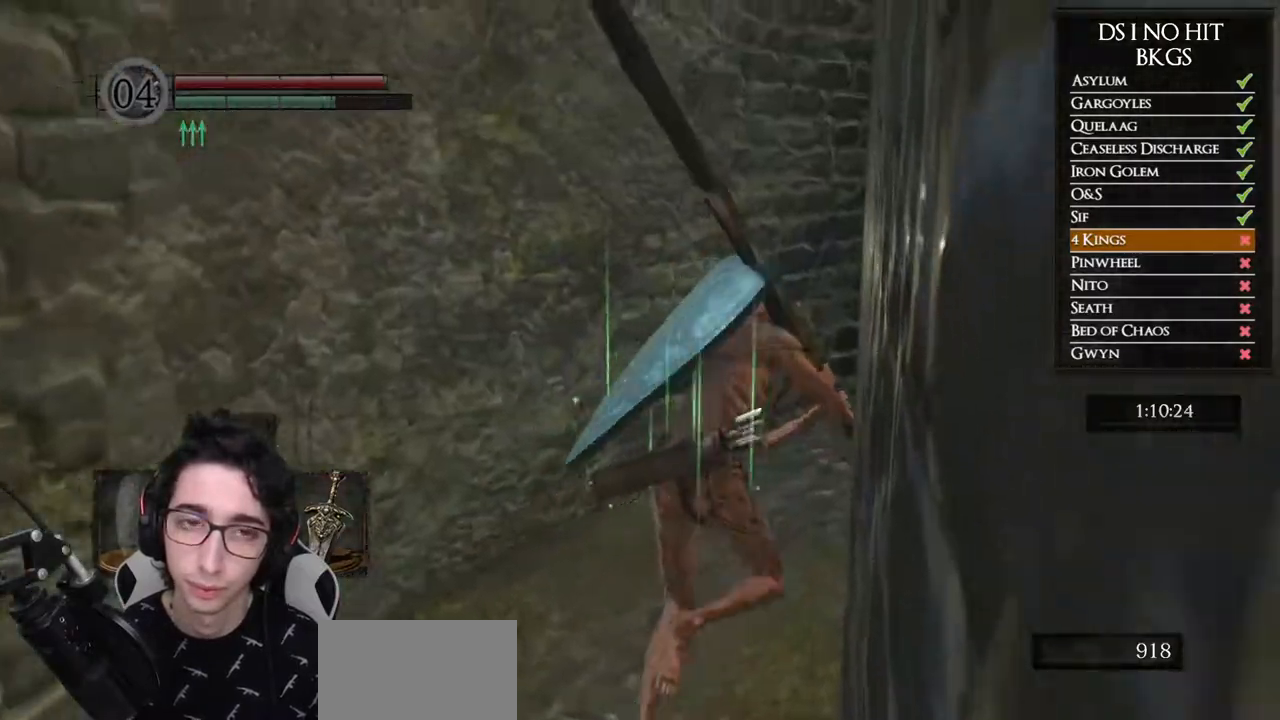
{"buttons": ["B"], "left_stick": "up-right", "right_stick": "center", "button_events": []}
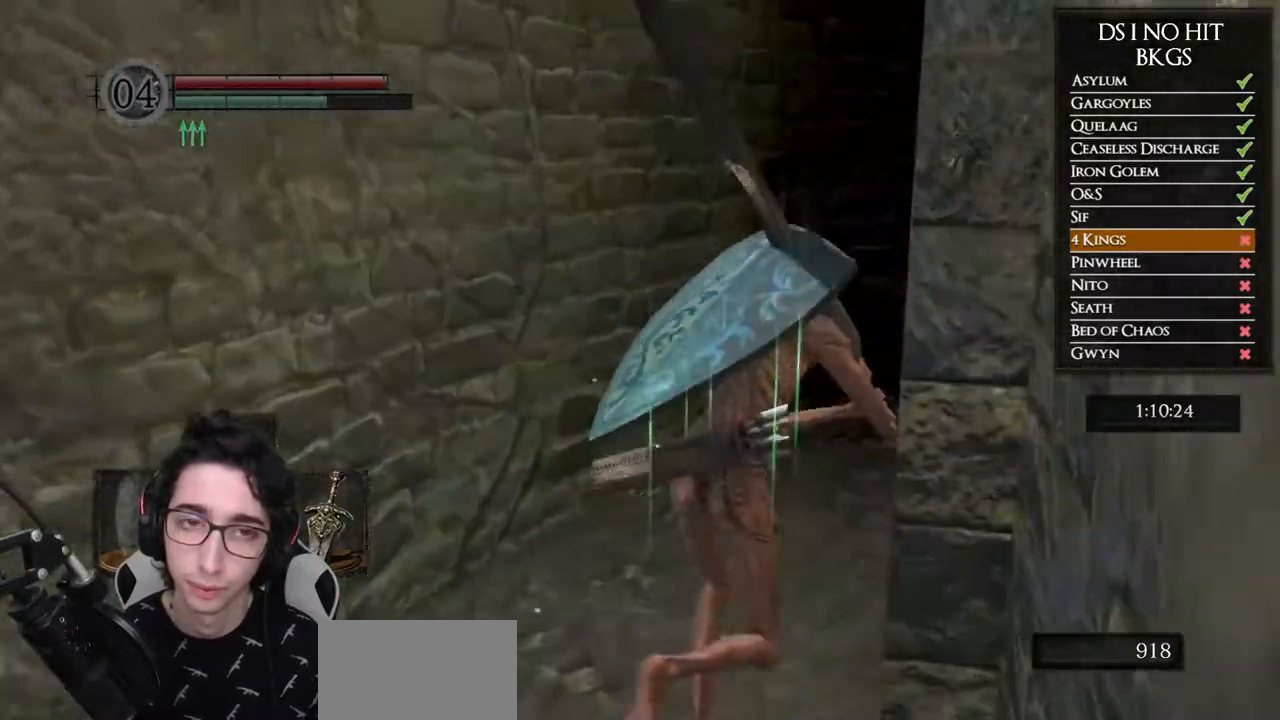
{"buttons": ["B"], "left_stick": "up-right", "right_stick": "center", "button_events": []}
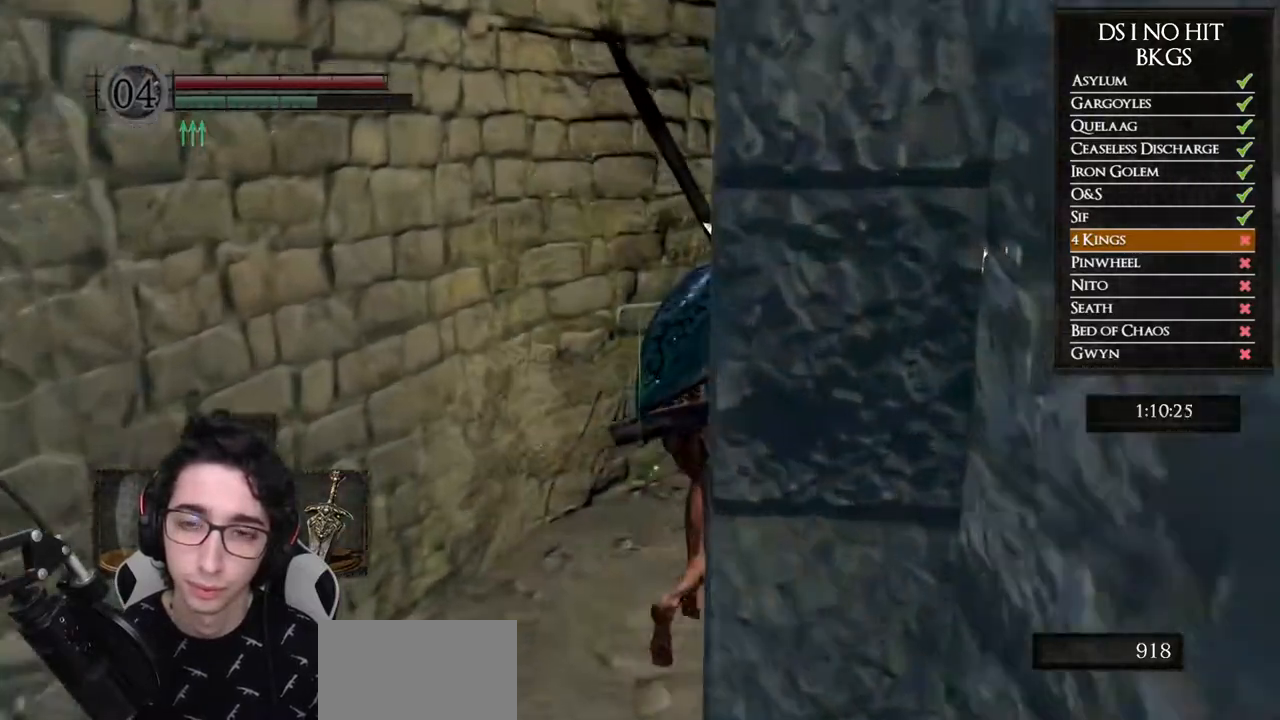
{"buttons": ["B"], "left_stick": "up", "right_stick": "center", "button_events": []}